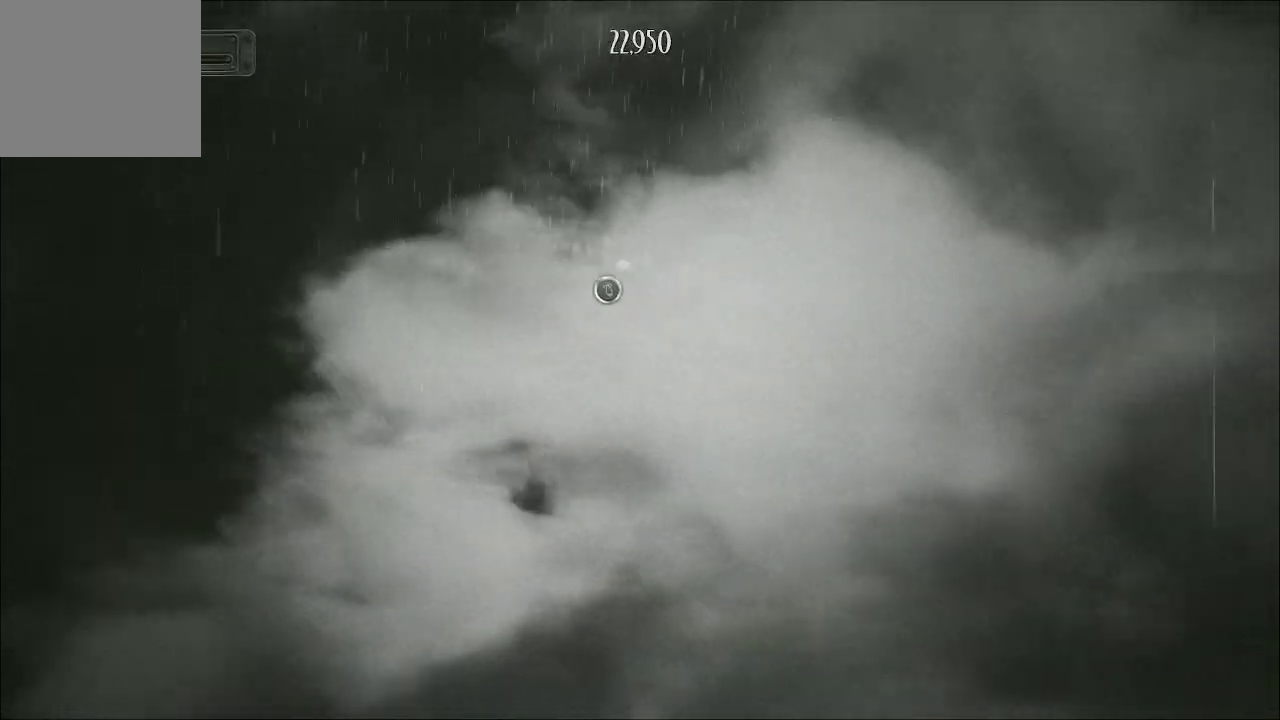
Gameplay with a controller (Xbox layout); each line is a JSON object with the inputs held at the frame after it. "events" lists button and stick changes between this image and that frame as [ms after this image, input, new state], when the widget could be followed in between.
{"buttons": ["A"], "left_stick": "up-left", "right_stick": "center", "events": [[100, "left_stick", "down-left"], [367, "left_stick", "up-left"]]}
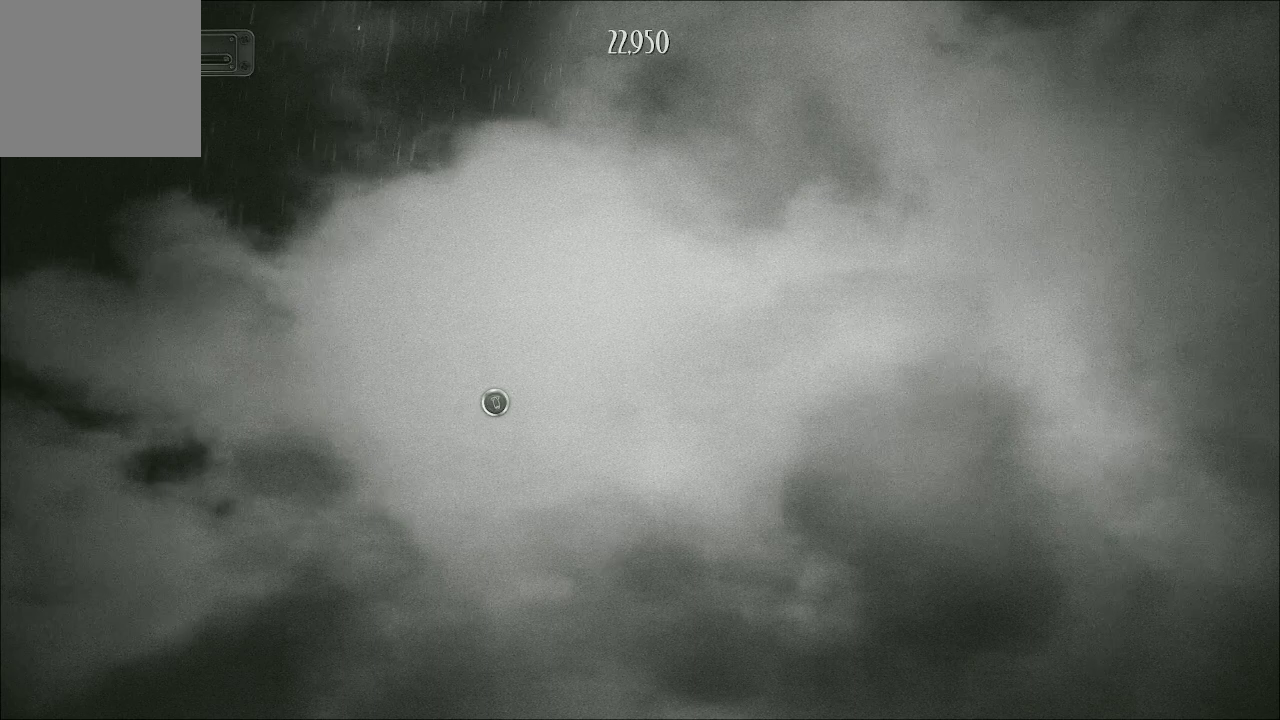
{"buttons": ["A"], "left_stick": "down-right", "right_stick": "center", "events": [[33, "left_stick", "up"], [167, "left_stick", "up-right"], [433, "left_stick", "down-right"]]}
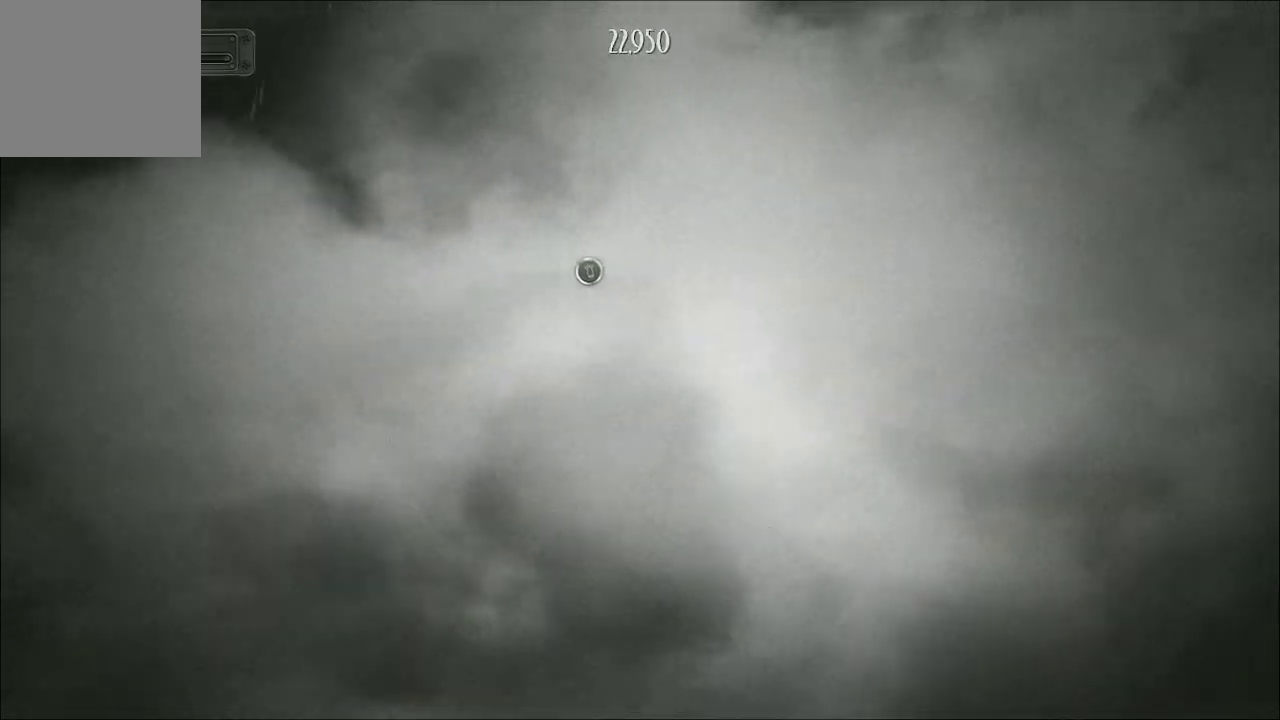
{"buttons": ["A"], "left_stick": "up-left", "right_stick": "center", "events": [[200, "left_stick", "down-left"], [433, "left_stick", "up-left"]]}
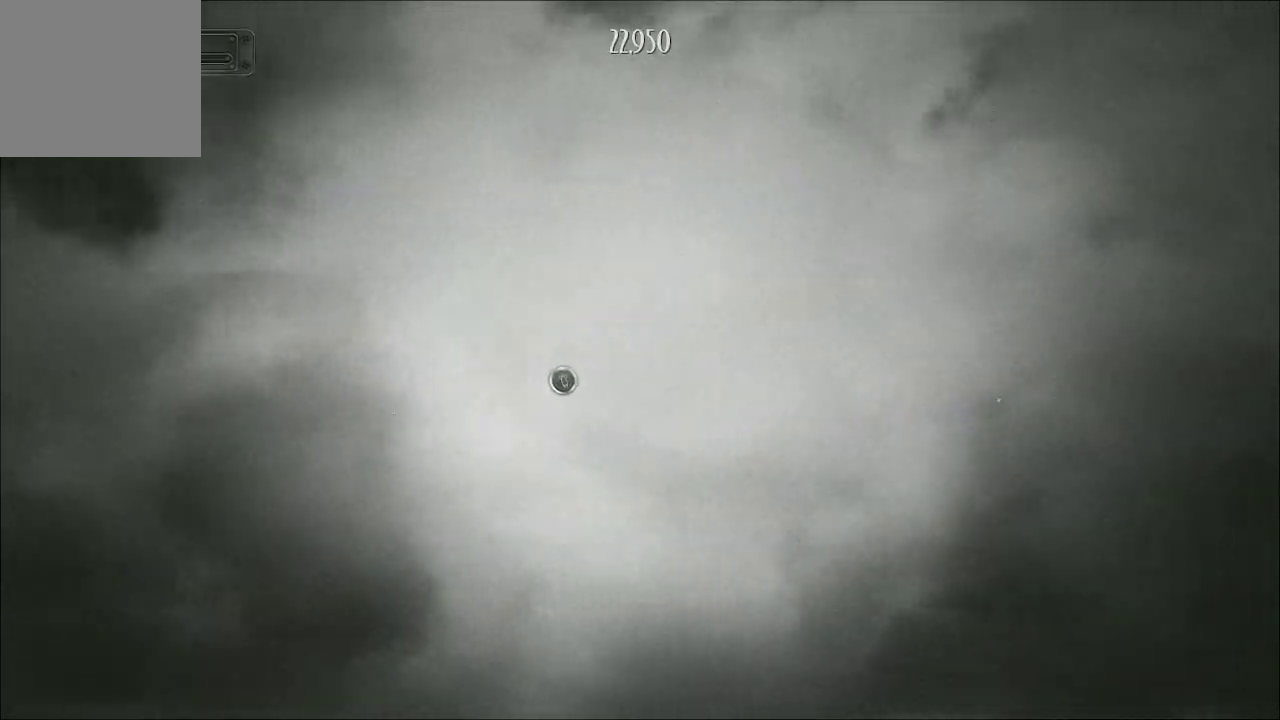
{"buttons": ["A"], "left_stick": "right", "right_stick": "center", "events": [[100, "left_stick", "up"], [200, "left_stick", "up-right"], [500, "left_stick", "right"]]}
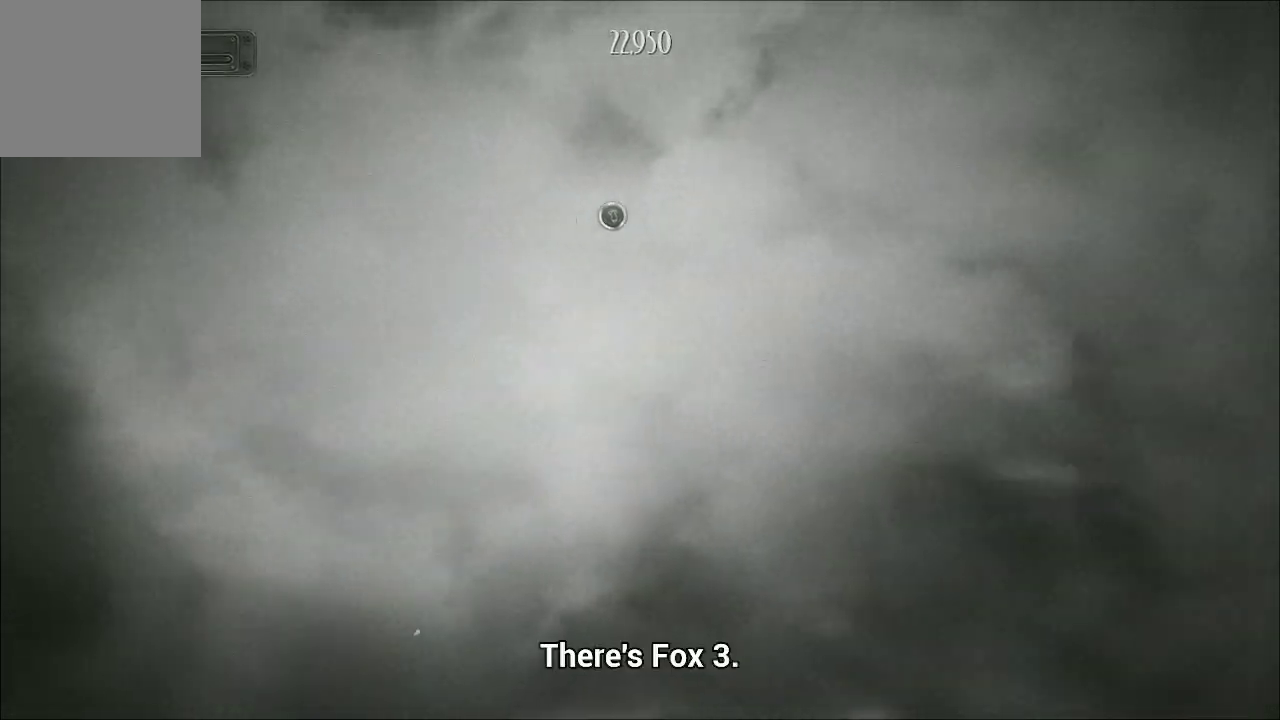
{"buttons": ["A"], "left_stick": "down-left", "right_stick": "center", "events": [[100, "left_stick", "down-right"], [433, "left_stick", "down-left"]]}
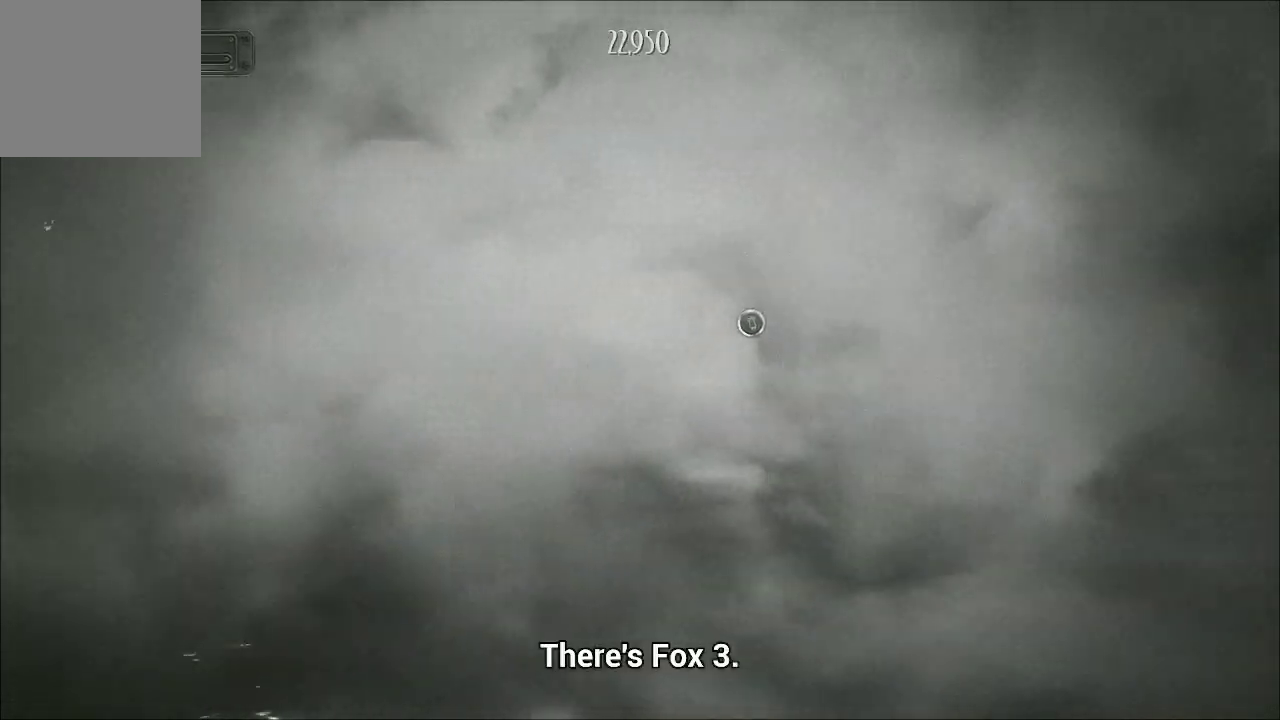
{"buttons": ["A"], "left_stick": "up-left", "right_stick": "center", "events": [[200, "left_stick", "up-left"]]}
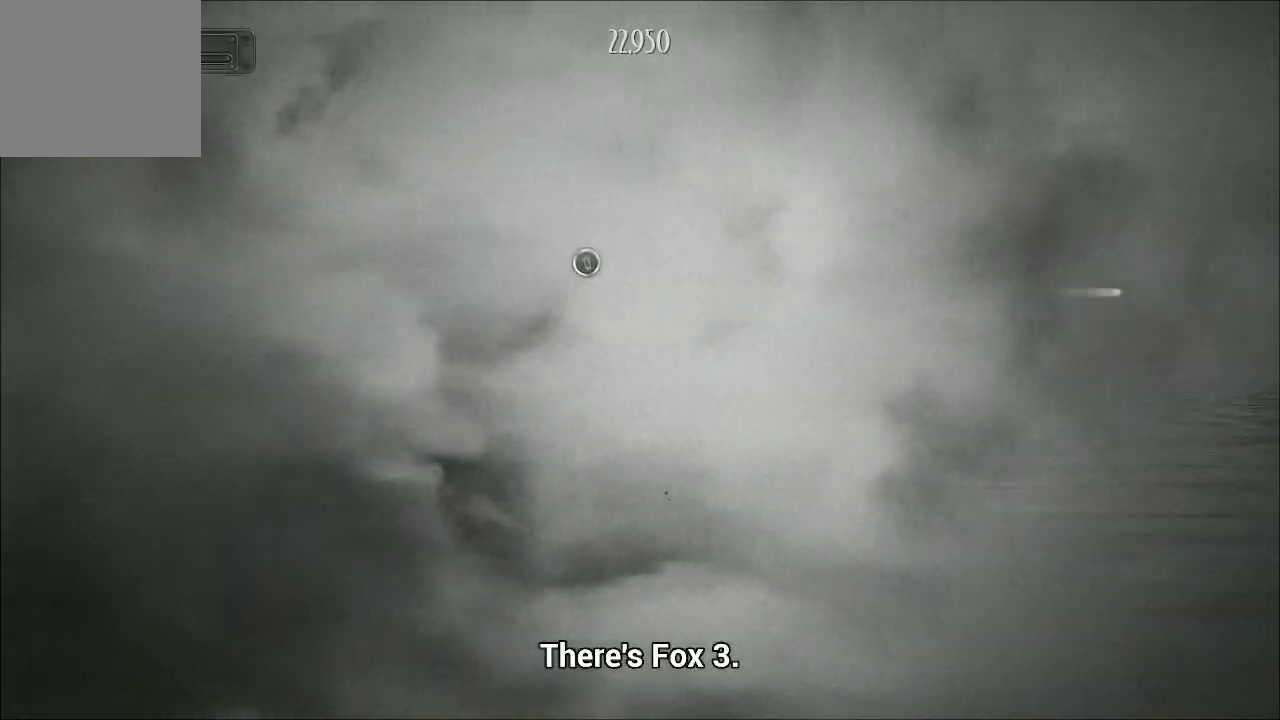
{"buttons": ["A"], "left_stick": "center", "right_stick": "center", "events": [[100, "left_stick", "center"]]}
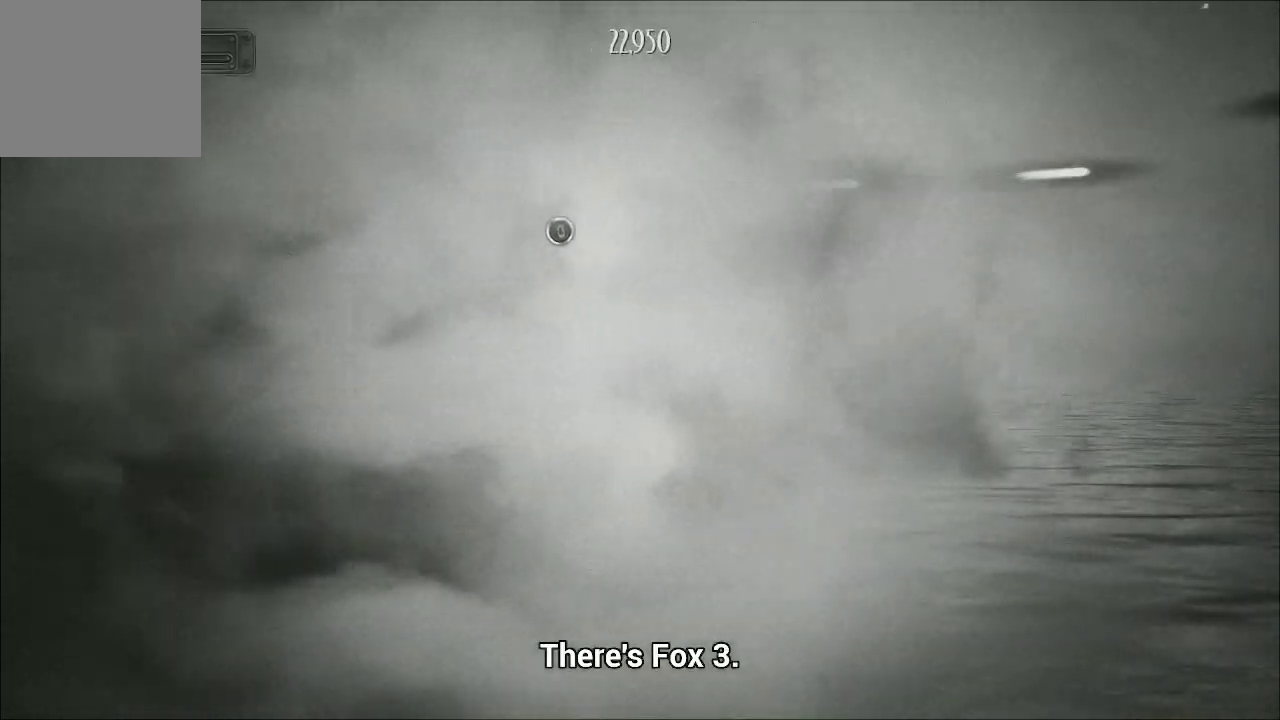
{"buttons": ["A"], "left_stick": "center", "right_stick": "center", "events": [[67, "A", "up"], [67, "left_stick", "down"], [300, "A", "down"], [333, "left_stick", "center"]]}
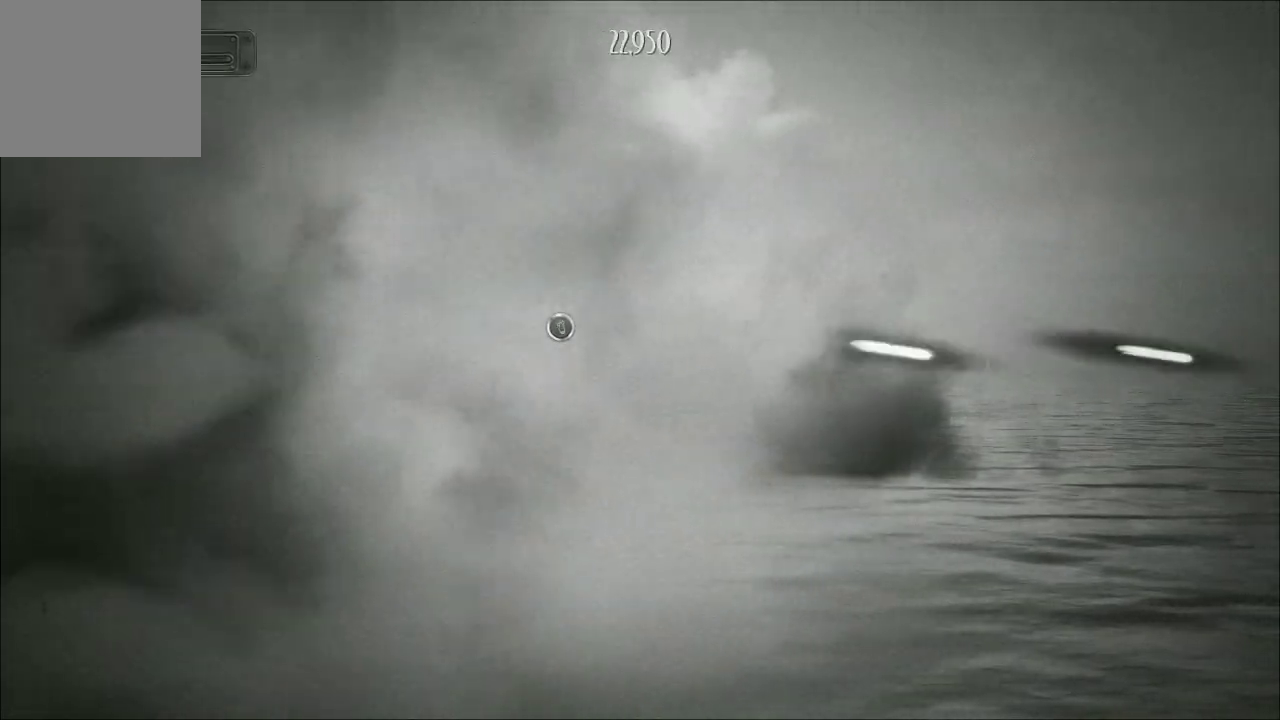
{"buttons": [], "left_stick": "center", "right_stick": "center", "events": [[333, "A", "up"], [433, "A", "down"], [467, "A", "up"]]}
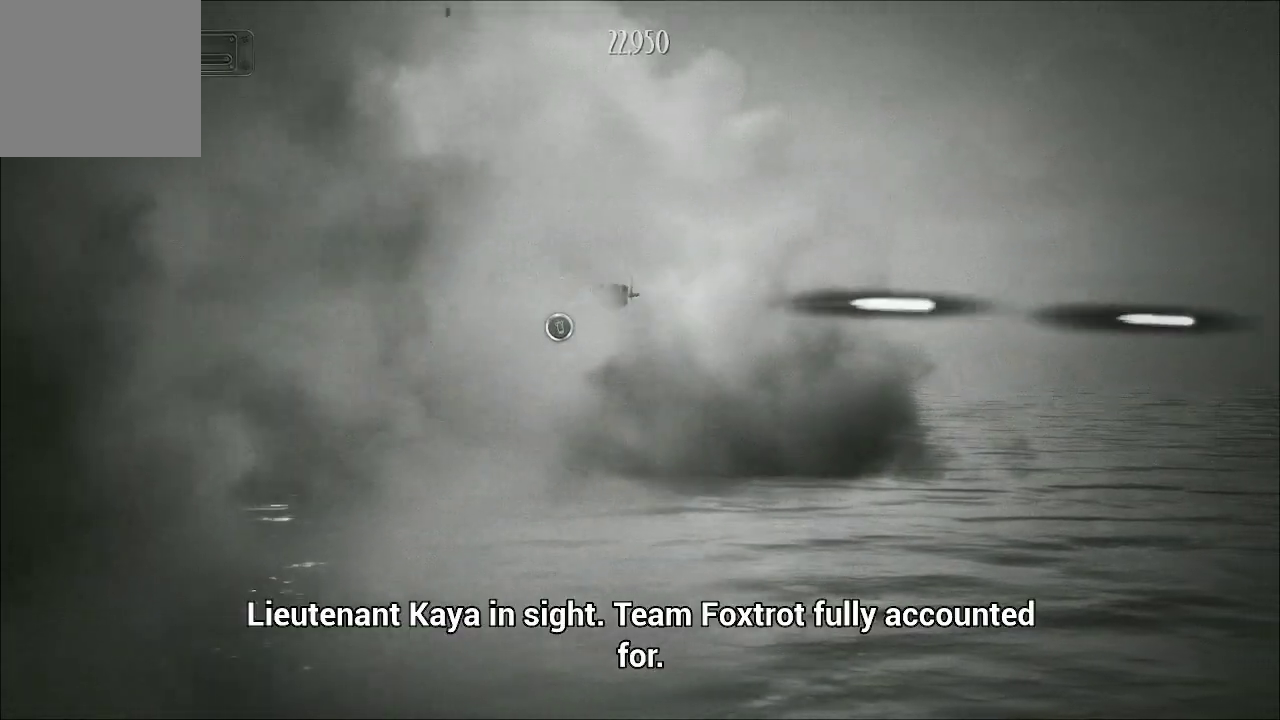
{"buttons": ["A"], "left_stick": "center", "right_stick": "center", "events": [[100, "left_stick", "right"], [333, "A", "down"], [400, "left_stick", "center"]]}
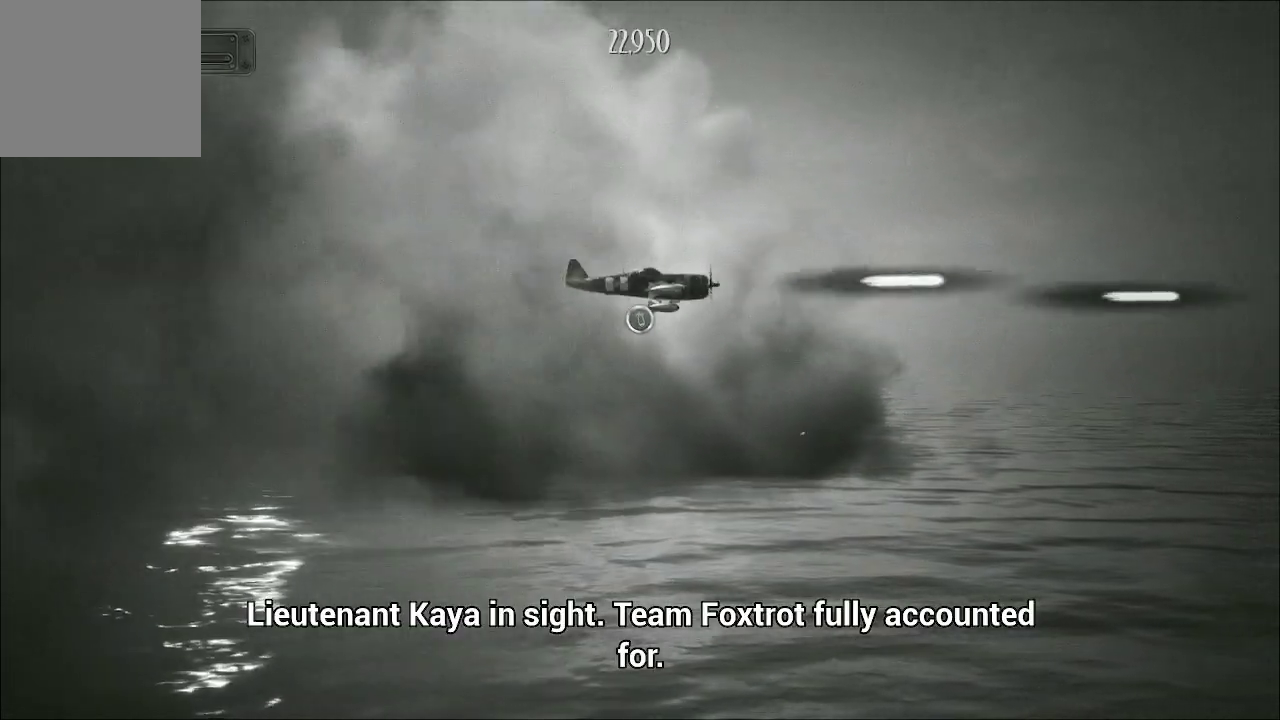
{"buttons": ["A"], "left_stick": "center", "right_stick": "center", "events": [[67, "left_stick", "left"], [333, "left_stick", "center"]]}
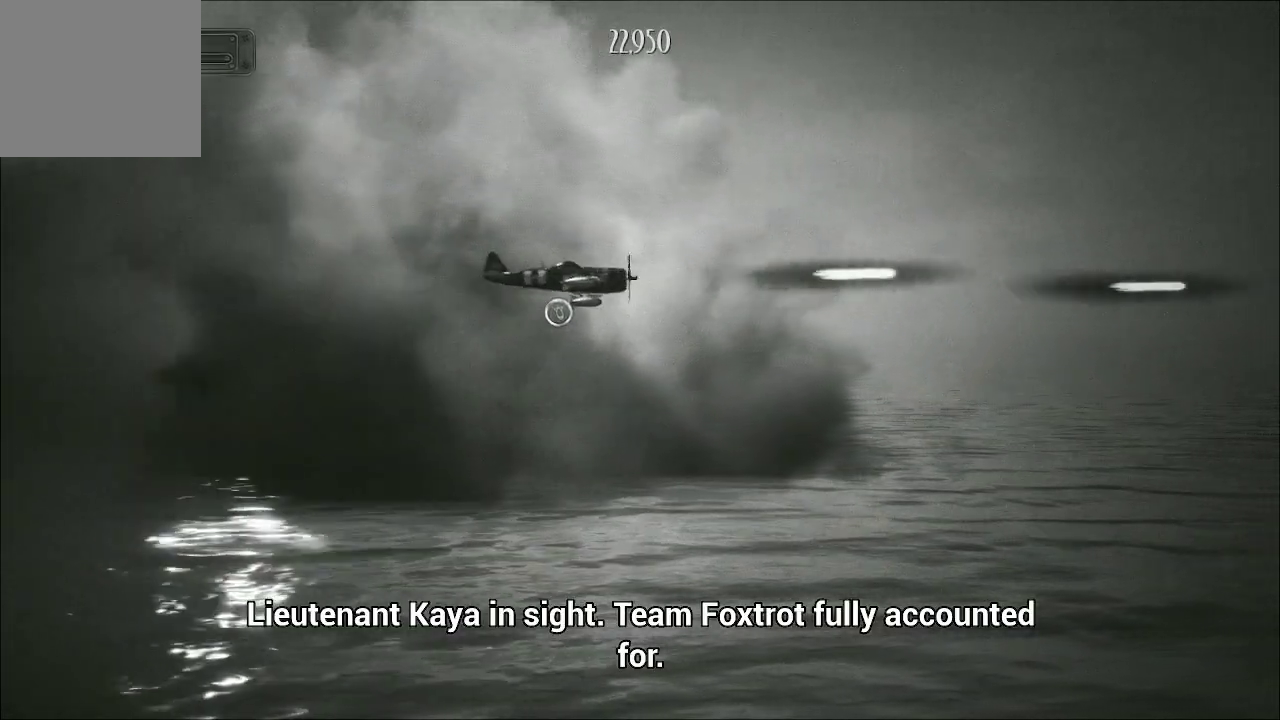
{"buttons": ["A"], "left_stick": "center", "right_stick": "center", "events": [[133, "A", "up"], [200, "A", "down"], [300, "A", "up"], [500, "A", "down"]]}
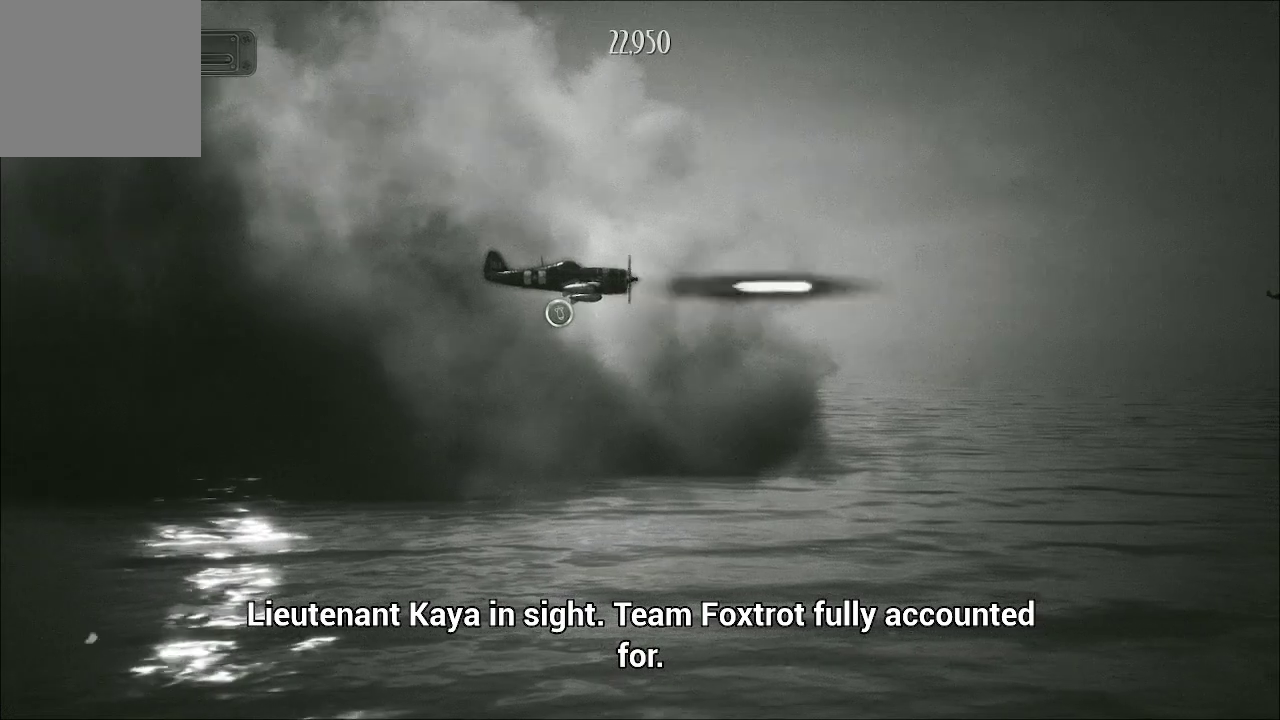
{"buttons": ["A"], "left_stick": "center", "right_stick": "center", "events": []}
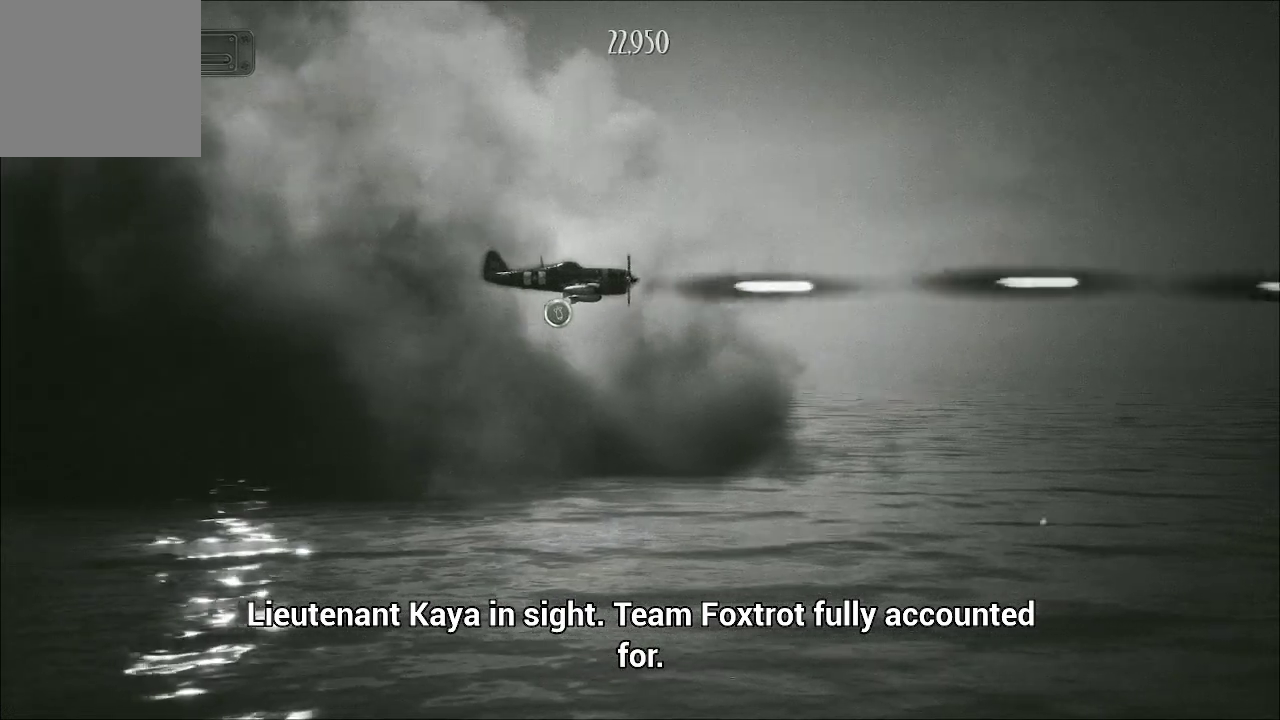
{"buttons": ["A"], "left_stick": "center", "right_stick": "center", "events": [[33, "left_stick", "left"], [333, "left_stick", "center"]]}
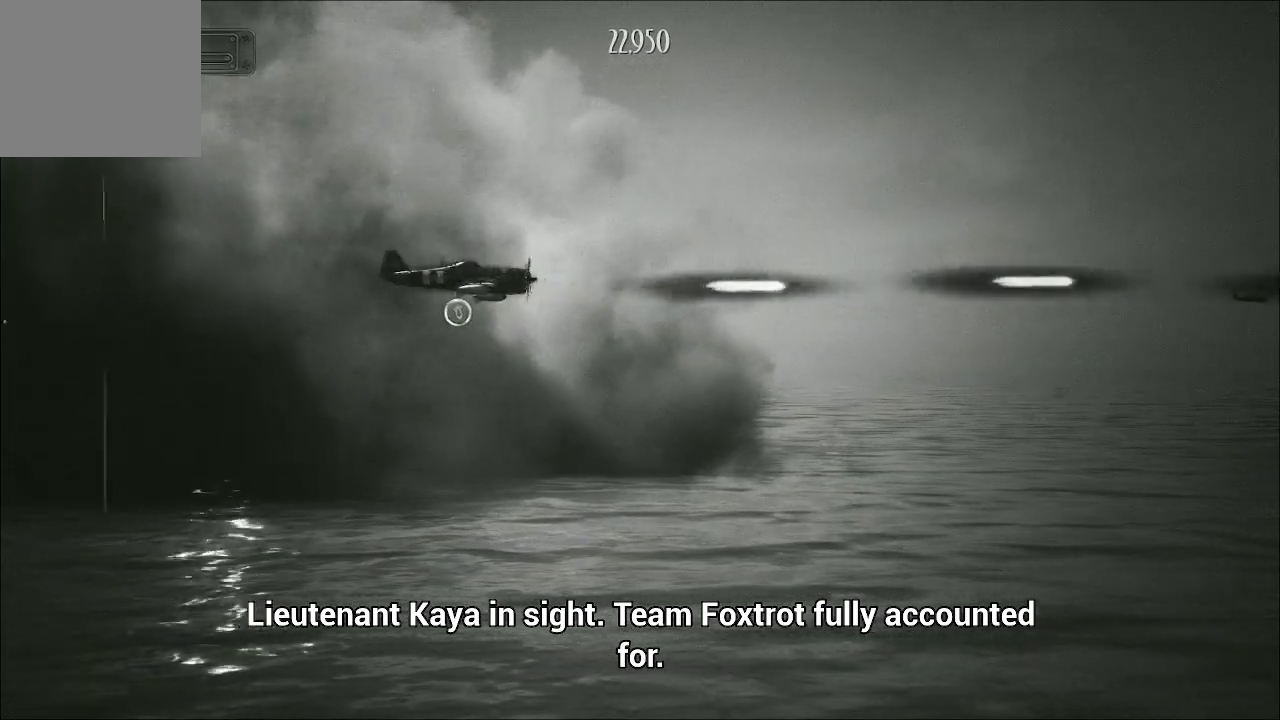
{"buttons": ["A"], "left_stick": "center", "right_stick": "center", "events": []}
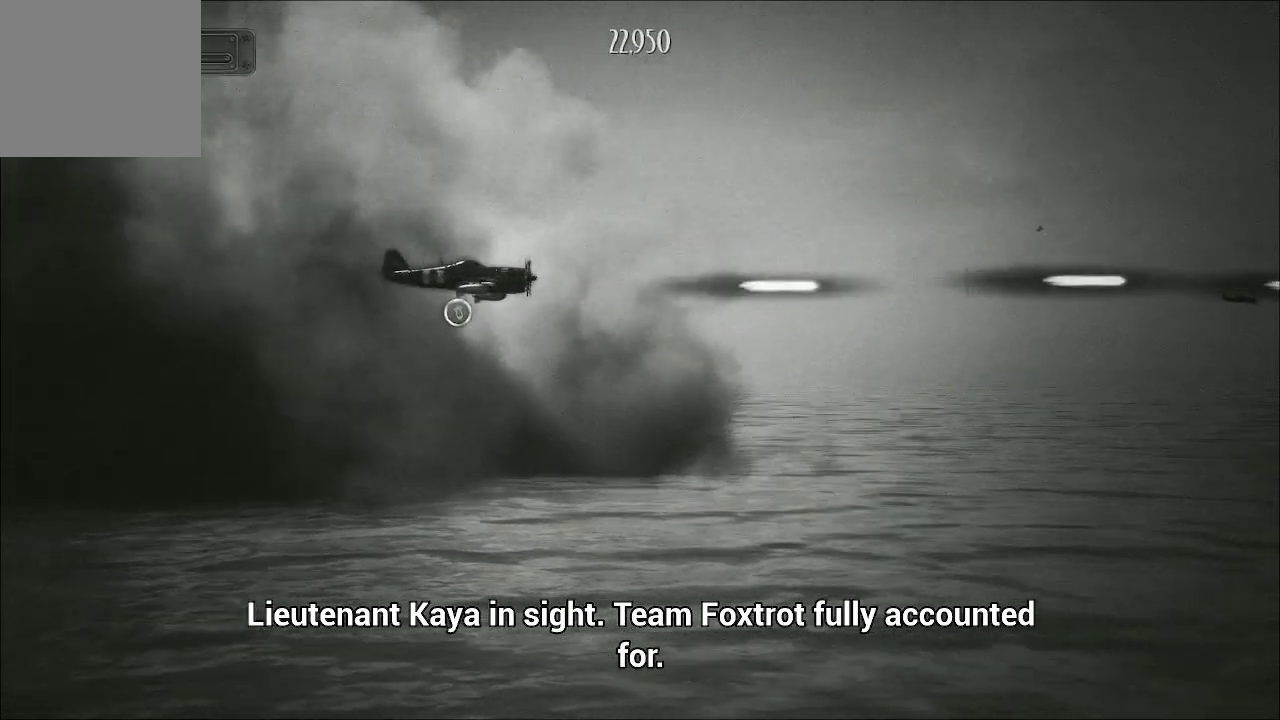
{"buttons": ["A"], "left_stick": "center", "right_stick": "center", "events": []}
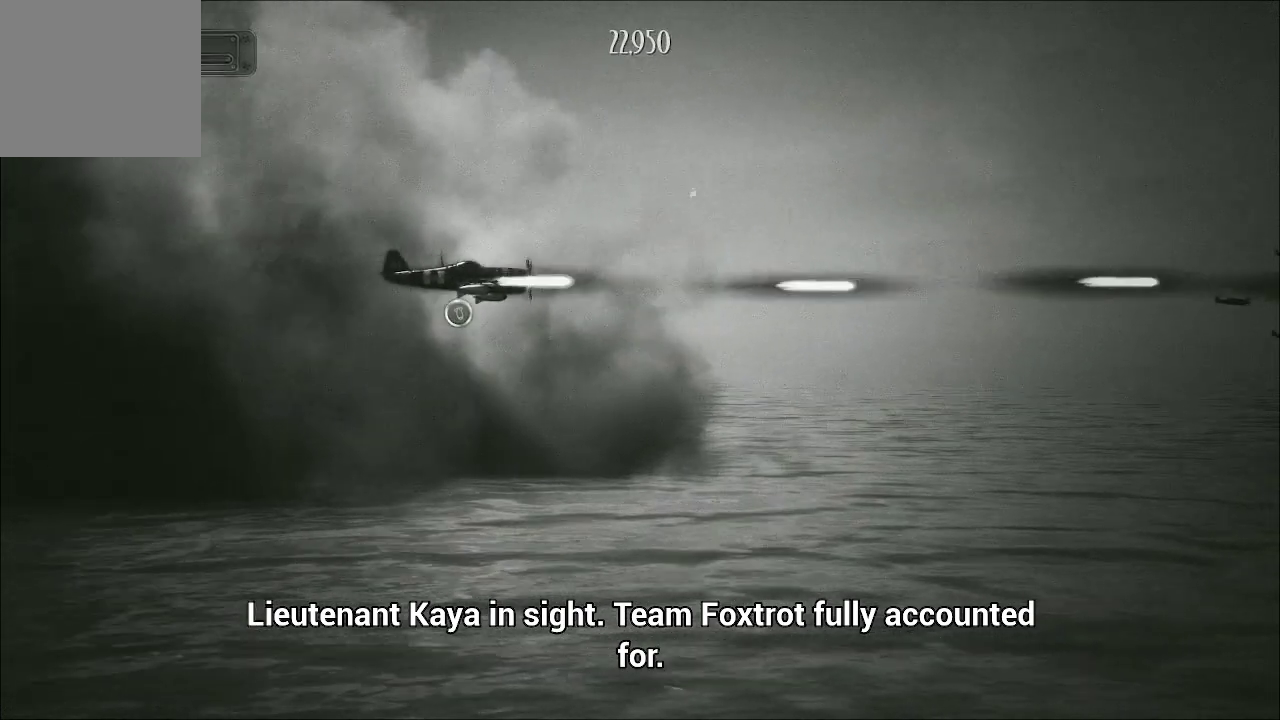
{"buttons": ["A"], "left_stick": "down", "right_stick": "center", "events": [[100, "left_stick", "down-right"], [300, "left_stick", "down"]]}
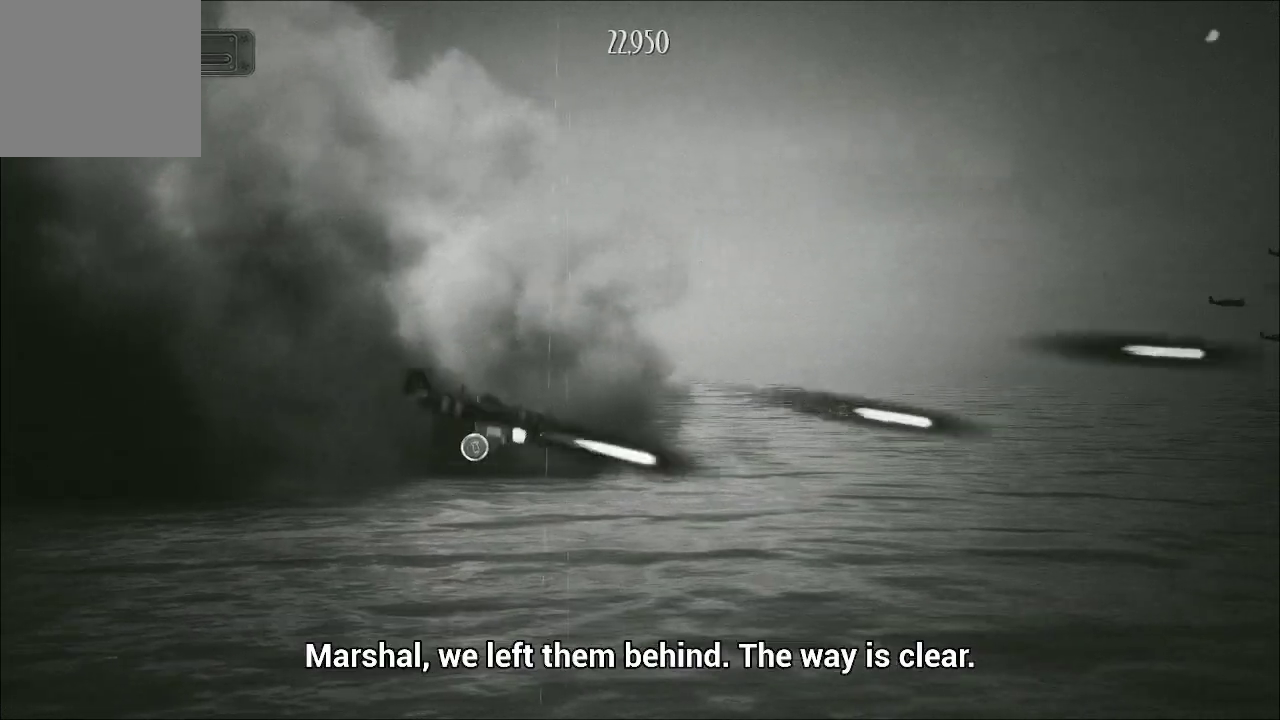
{"buttons": ["A"], "left_stick": "up-right", "right_stick": "center", "events": [[167, "left_stick", "right"], [233, "left_stick", "up-right"]]}
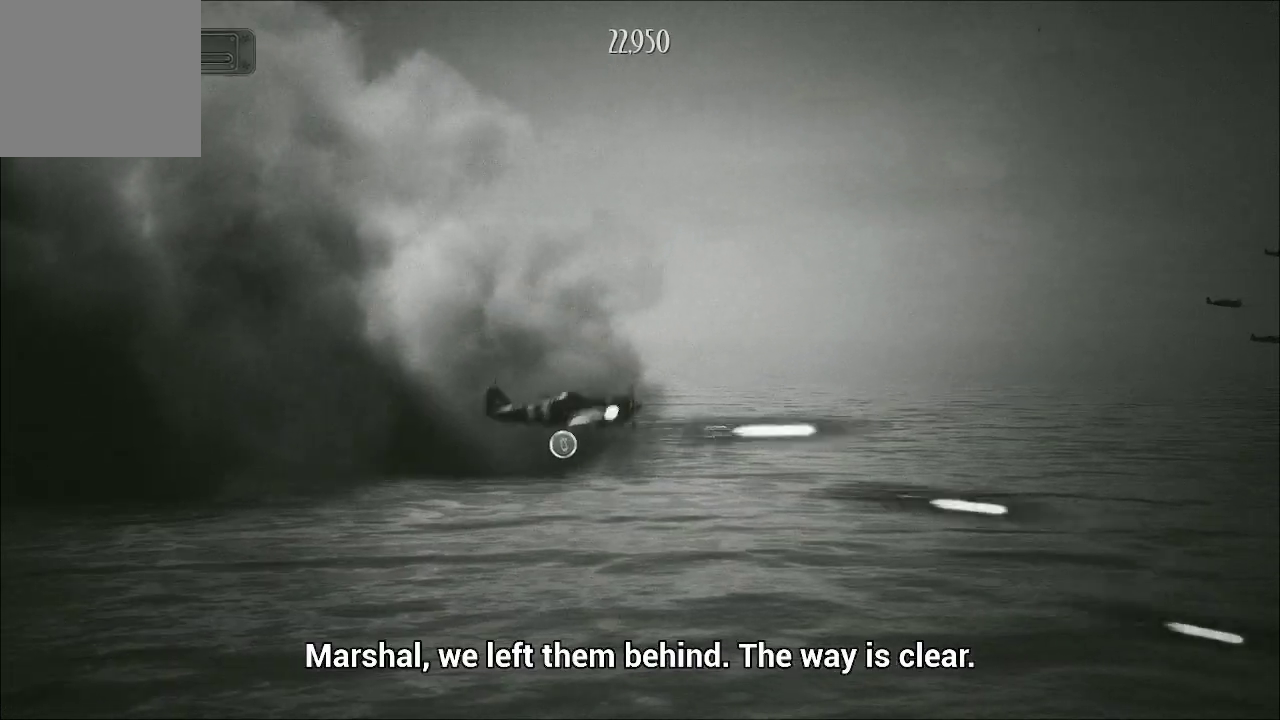
{"buttons": [], "left_stick": "center", "right_stick": "center", "events": [[33, "left_stick", "up"], [267, "A", "up"], [467, "left_stick", "center"]]}
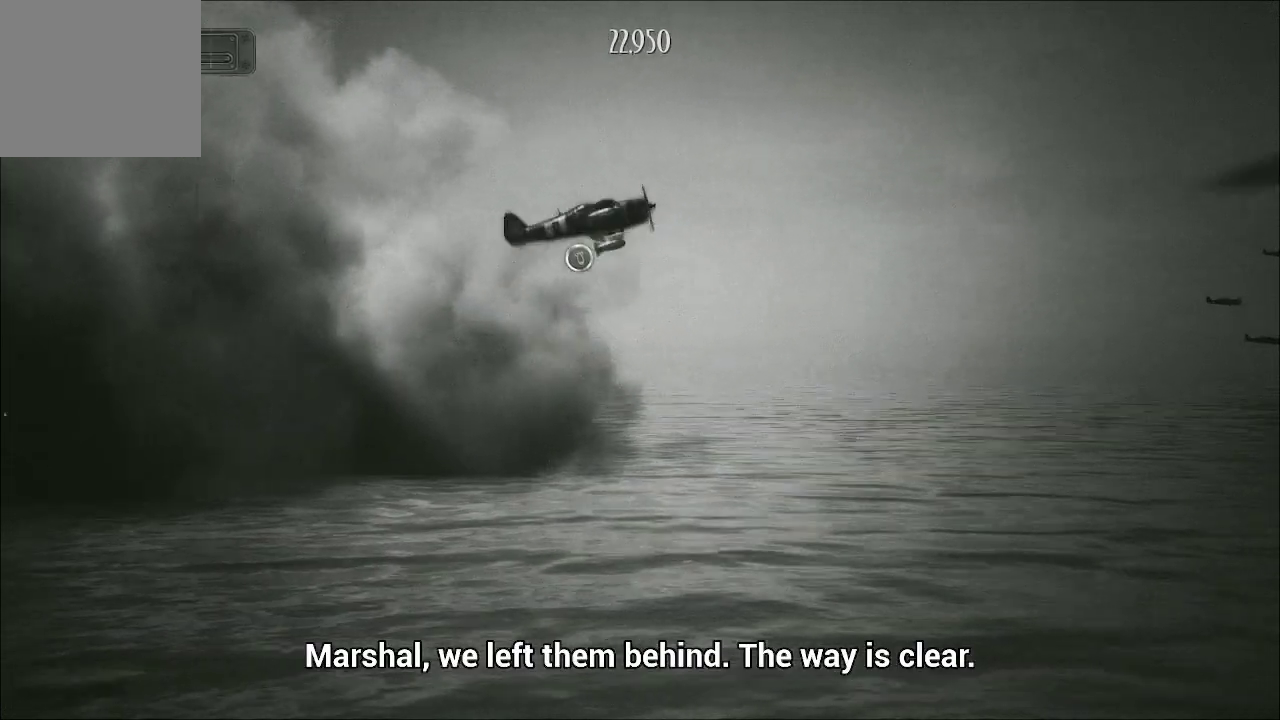
{"buttons": [], "left_stick": "center", "right_stick": "center", "events": []}
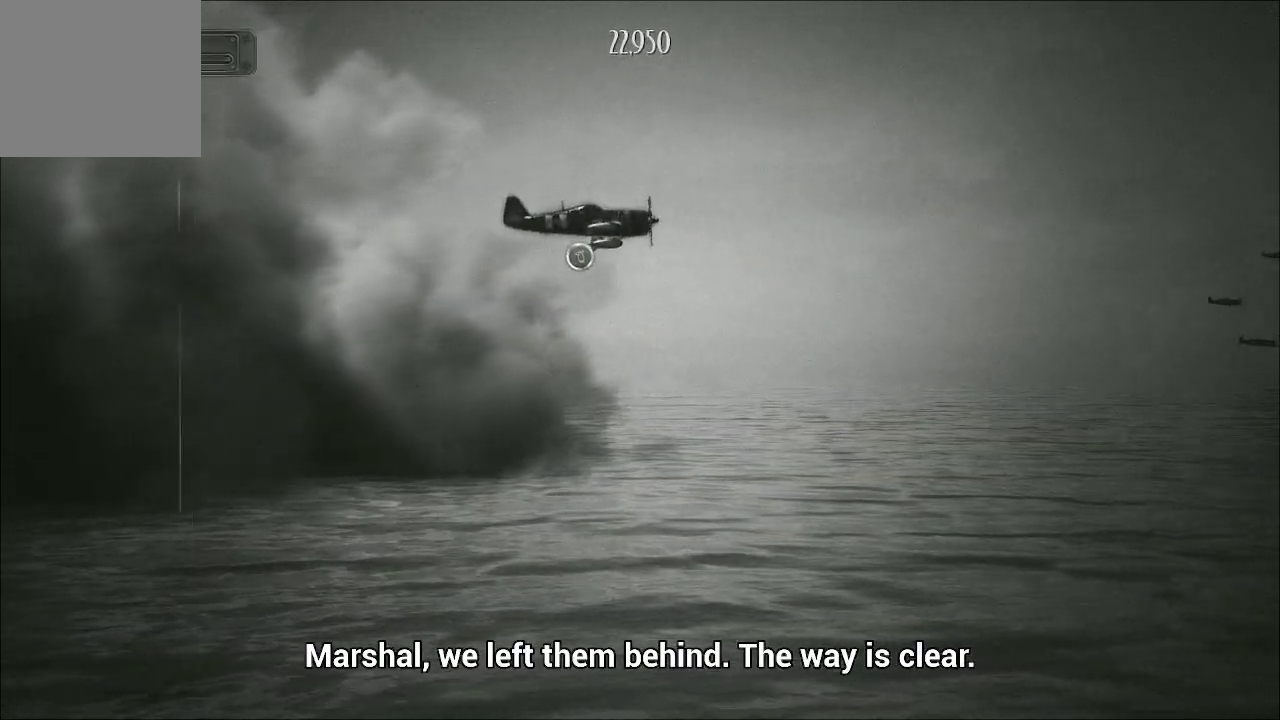
{"buttons": [], "left_stick": "center", "right_stick": "center", "events": []}
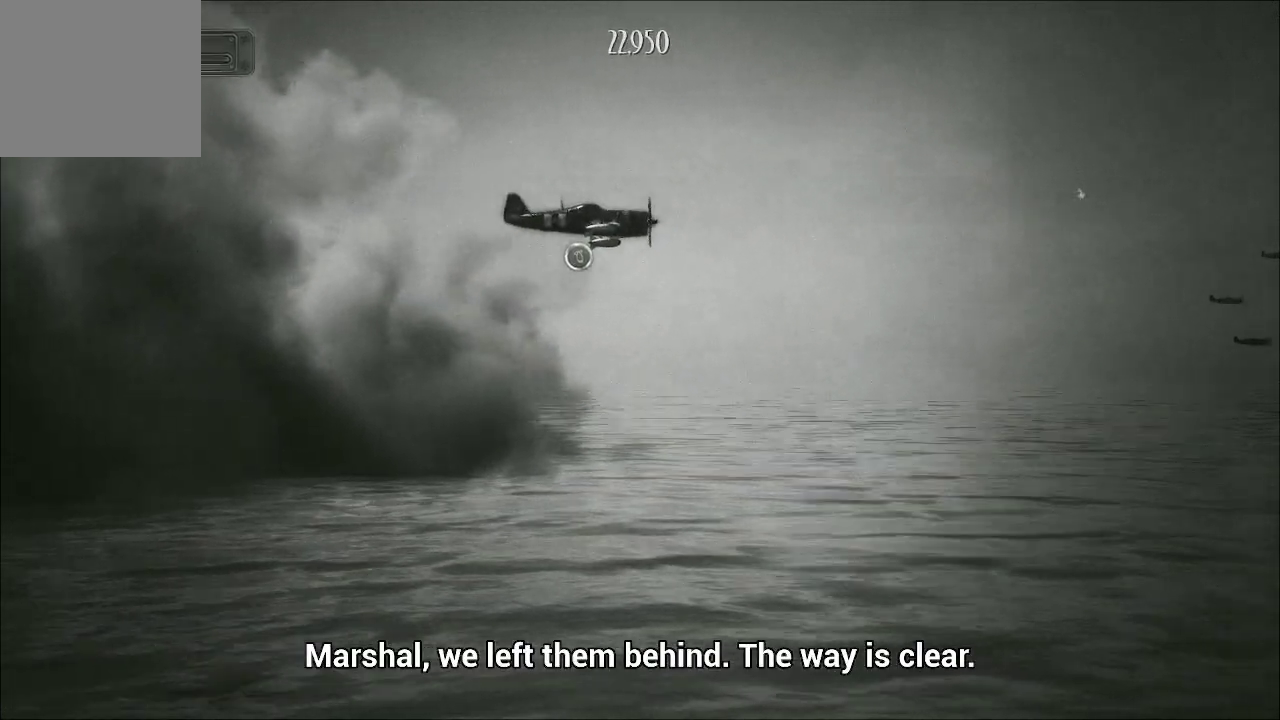
{"buttons": [], "left_stick": "down-right", "right_stick": "center", "events": [[367, "left_stick", "down"], [467, "left_stick", "down-right"]]}
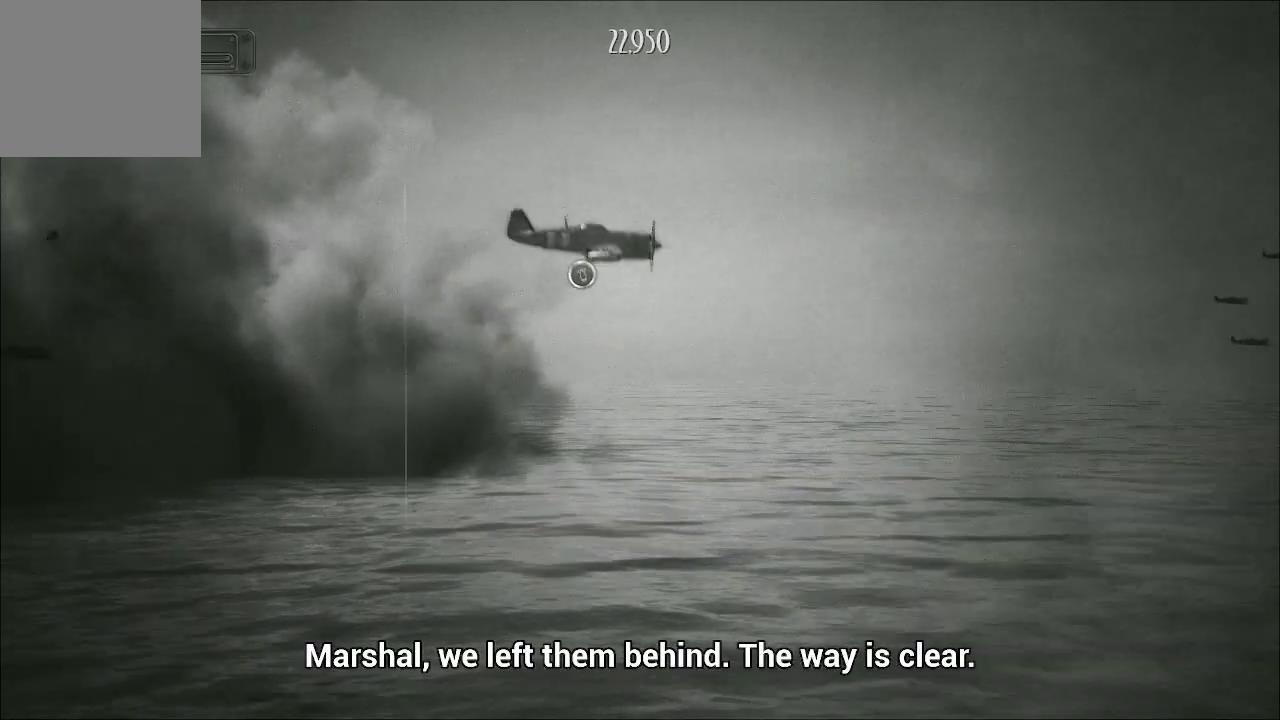
{"buttons": [], "left_stick": "center", "right_stick": "center", "events": [[100, "left_stick", "right"], [233, "left_stick", "center"]]}
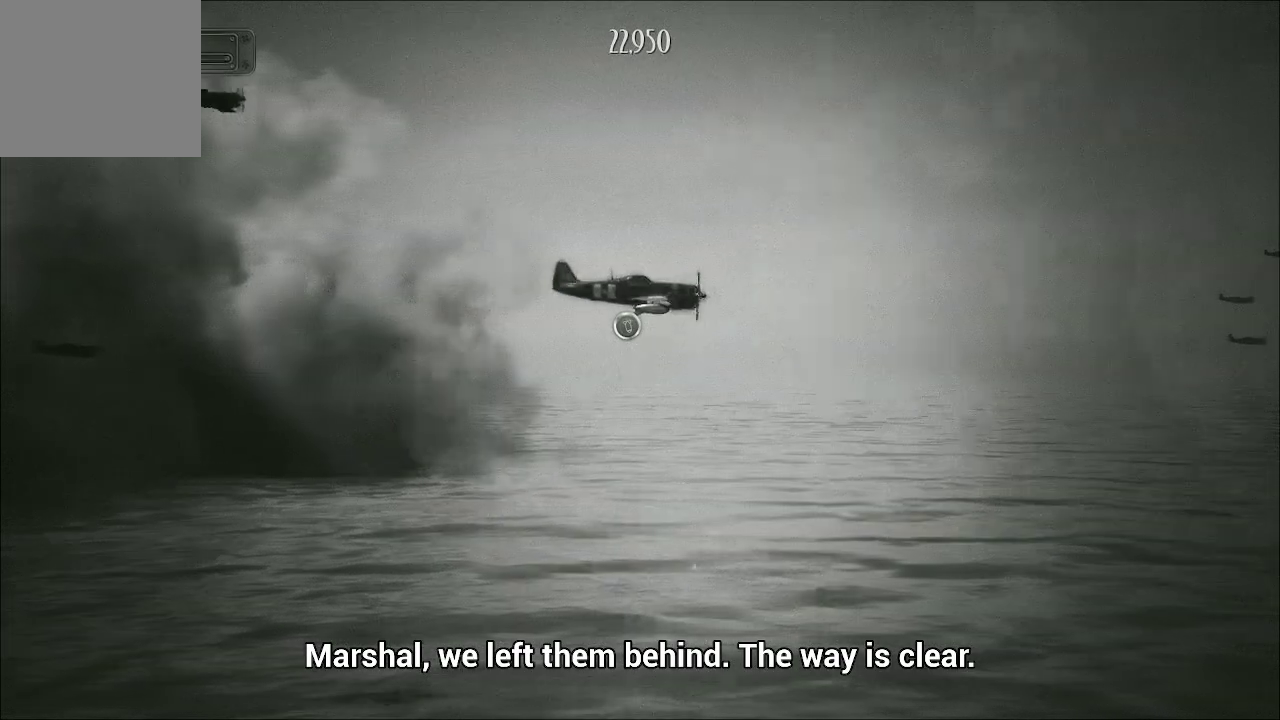
{"buttons": [], "left_stick": "center", "right_stick": "center", "events": []}
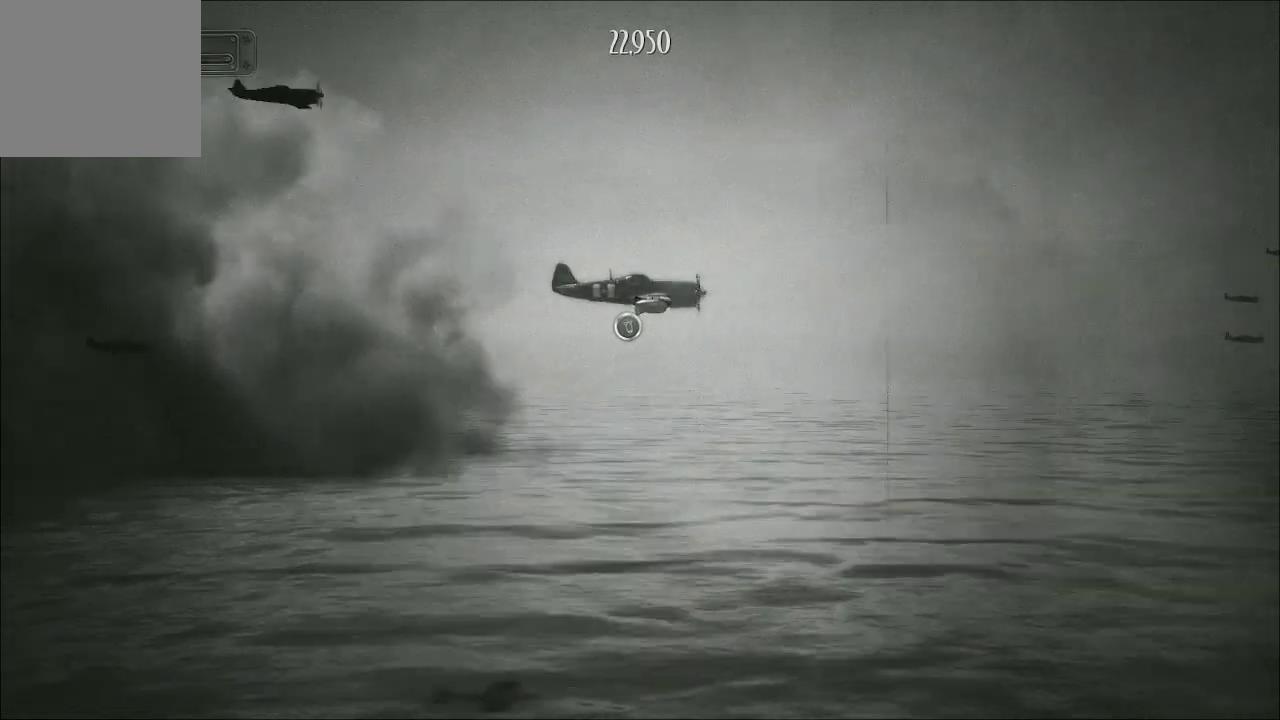
{"buttons": [], "left_stick": "center", "right_stick": "center", "events": []}
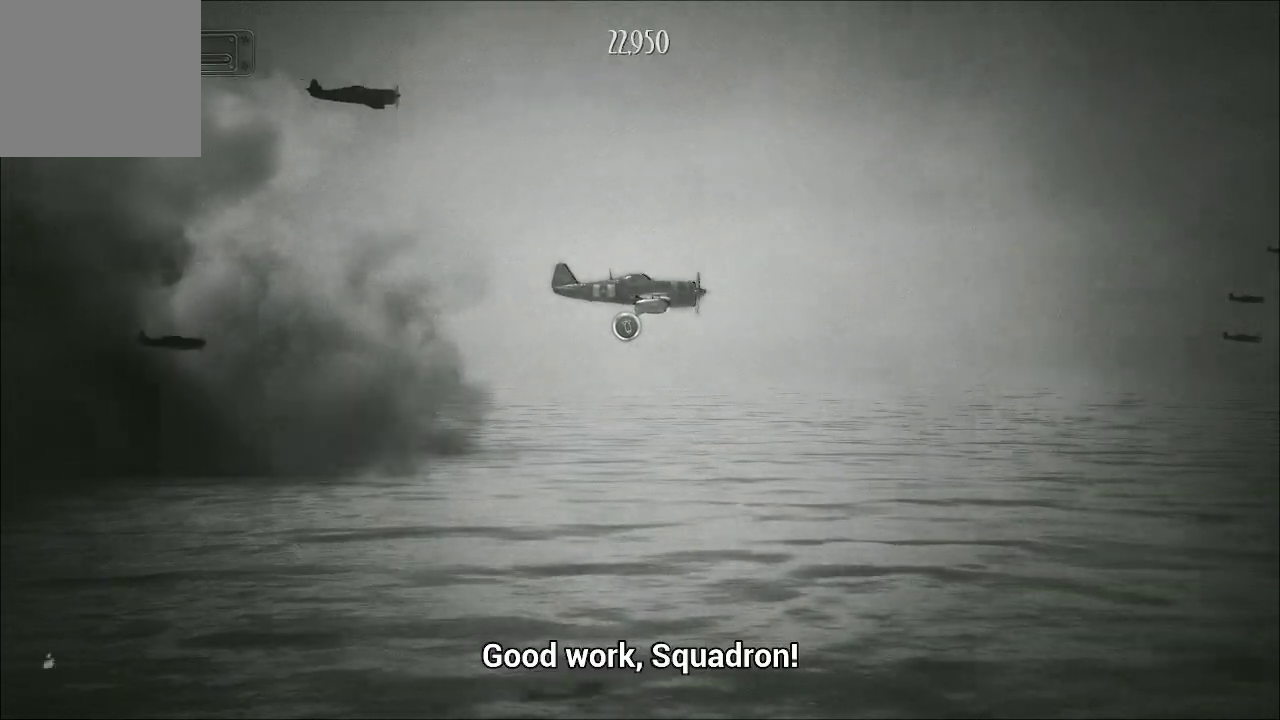
{"buttons": [], "left_stick": "center", "right_stick": "center", "events": []}
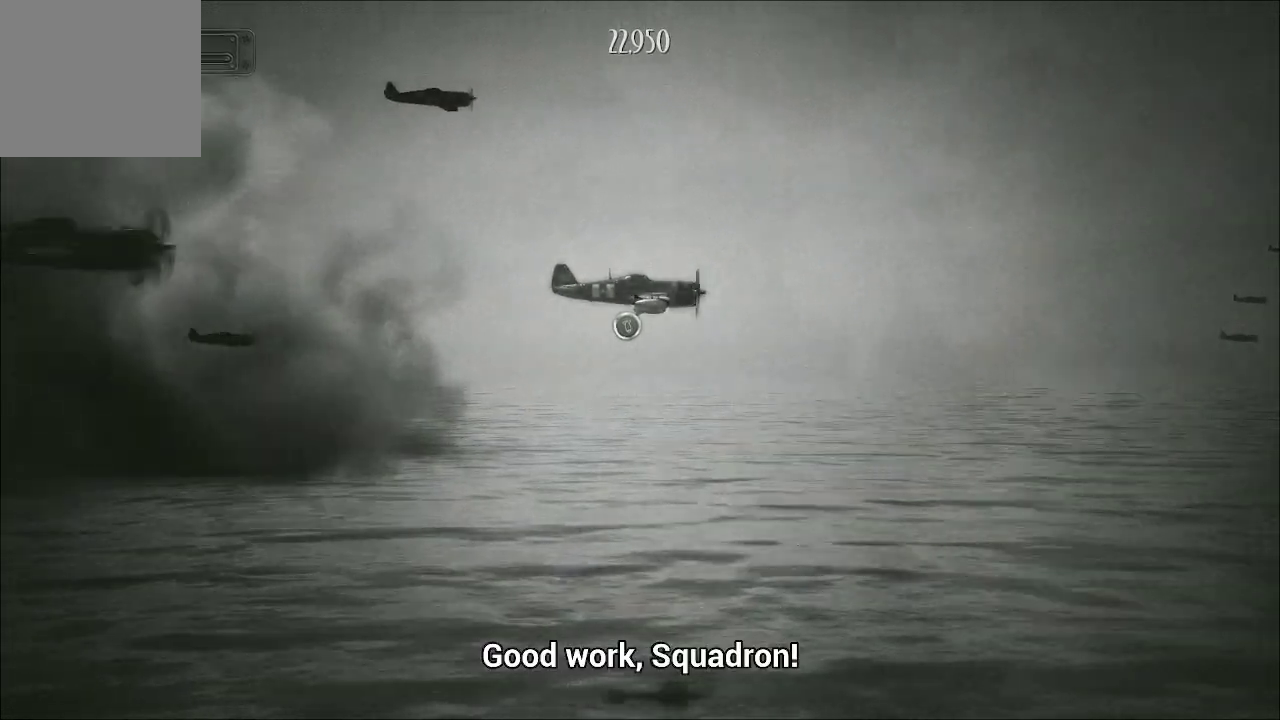
{"buttons": [], "left_stick": "right", "right_stick": "center", "events": [[467, "left_stick", "right"]]}
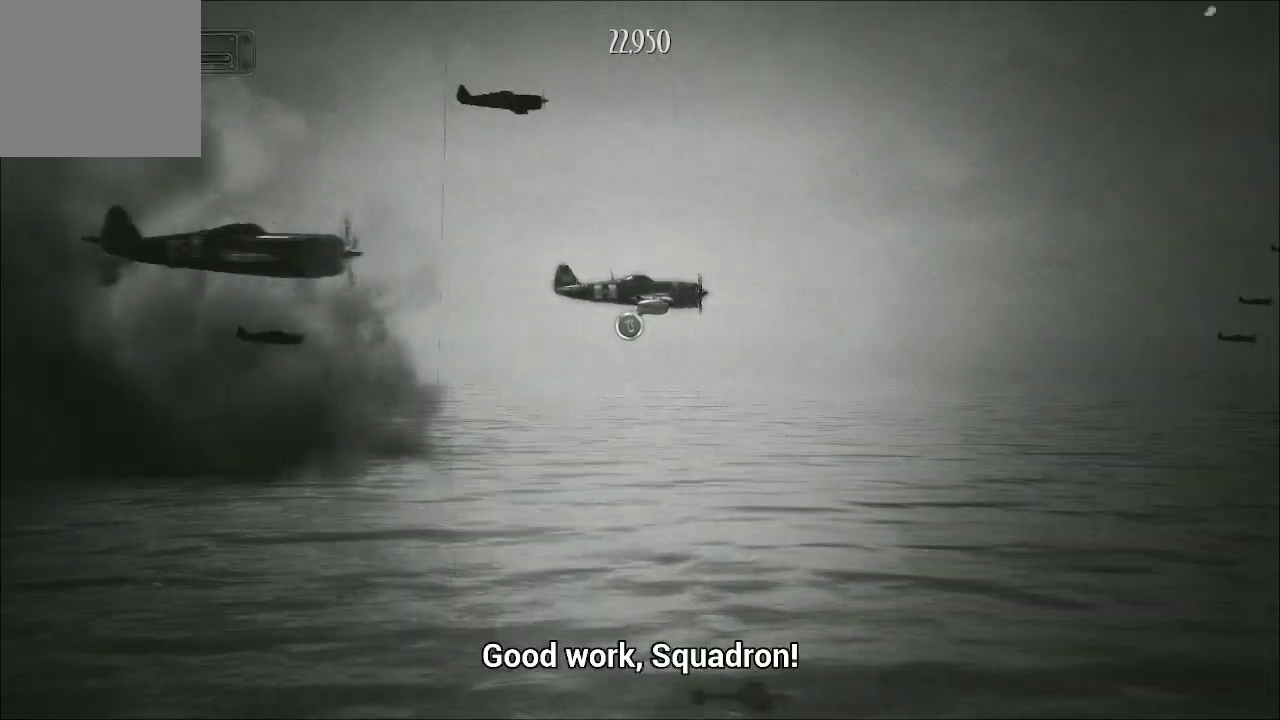
{"buttons": [], "left_stick": "right", "right_stick": "center", "events": []}
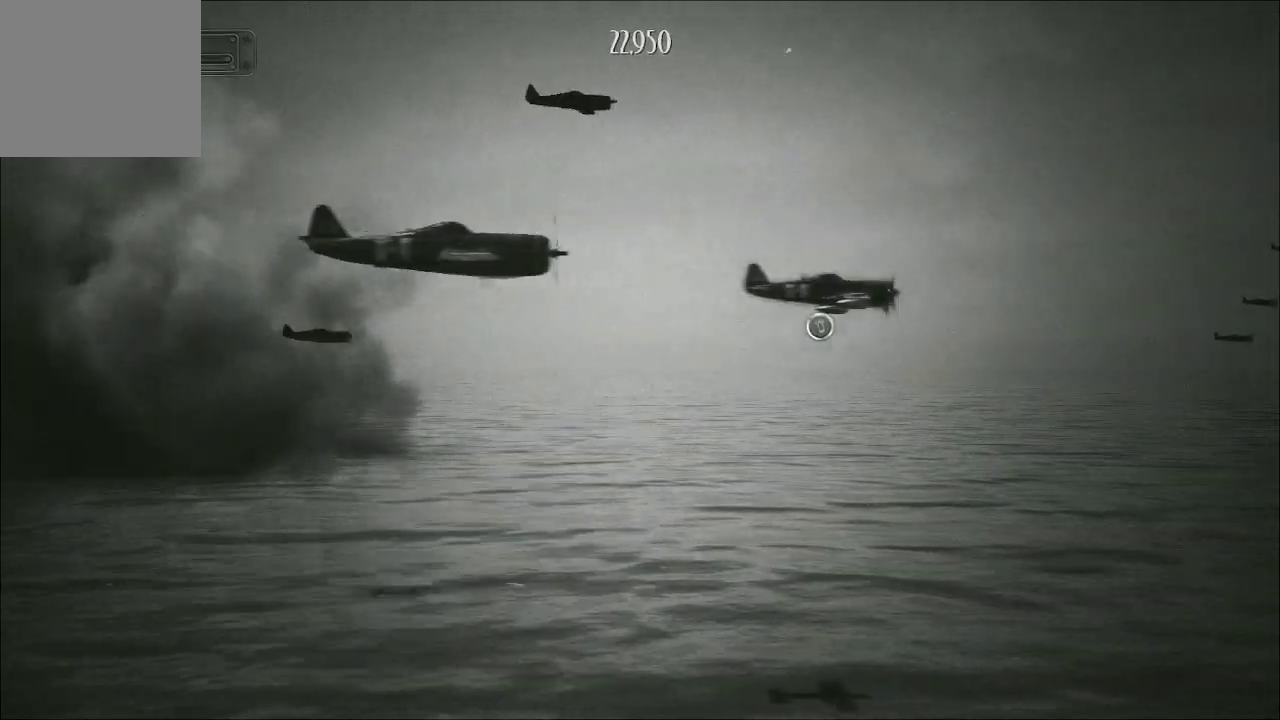
{"buttons": [], "left_stick": "center", "right_stick": "center", "events": [[267, "left_stick", "center"]]}